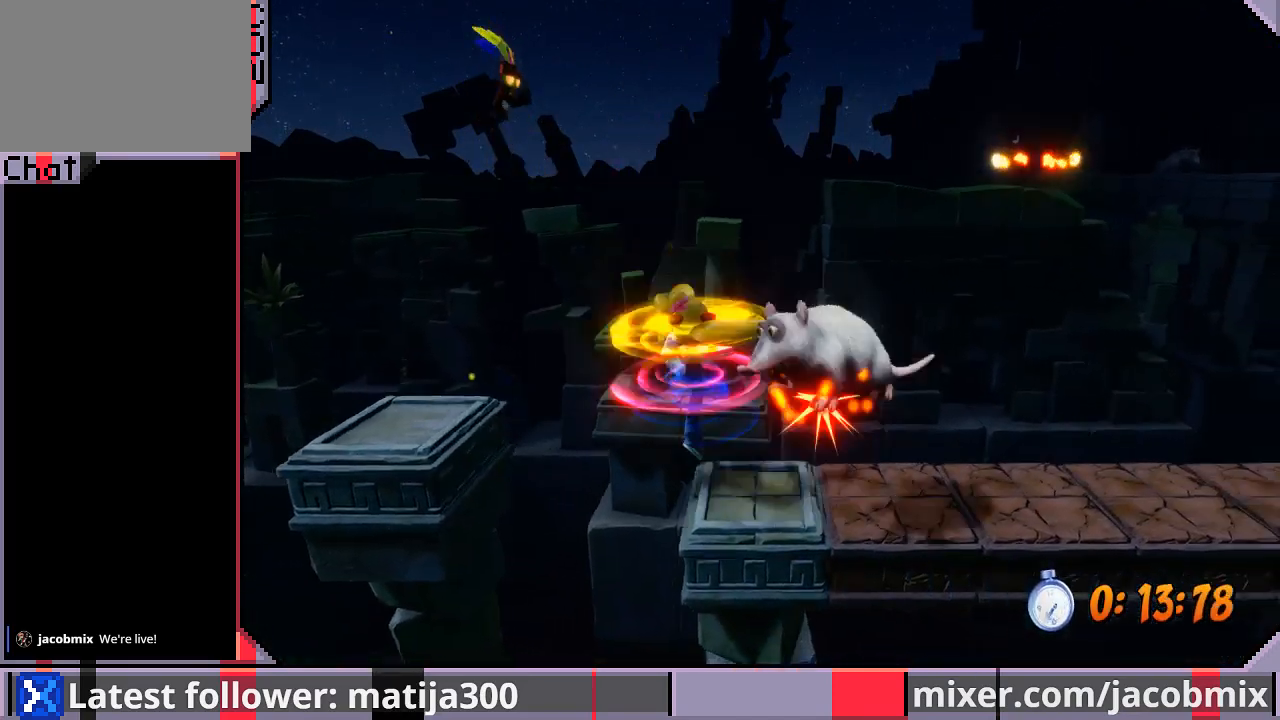
Gameplay with a controller (PlayStation layout); each line is a JSON object with the inputs held at the frame after it. "events" lists button and stick changes between this image and that frame as [ms after this image, input, new state], when the widget could be followed in between. Not read: L2 R2.
{"buttons": ["DPAD_RIGHT"], "left_stick": "center", "right_stick": "center", "events": []}
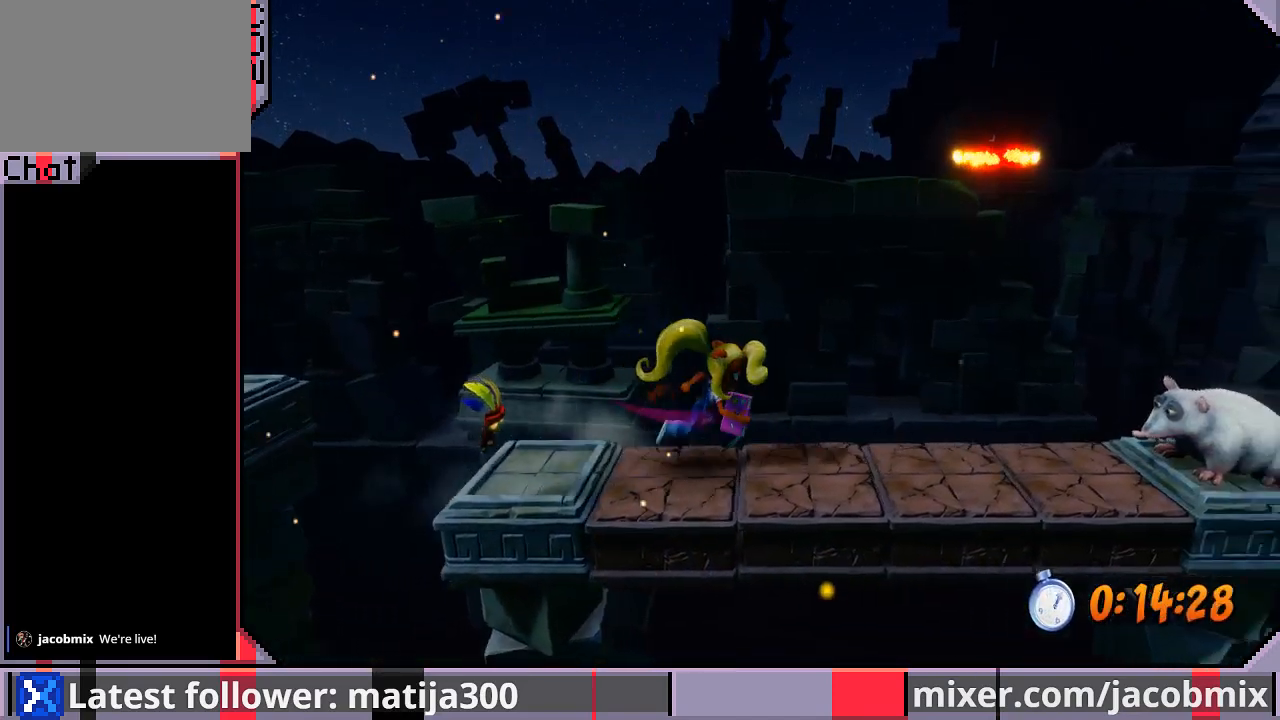
{"buttons": ["R1", "DPAD_RIGHT"], "left_stick": "center", "right_stick": "center", "events": [[400, "R1", "down"]]}
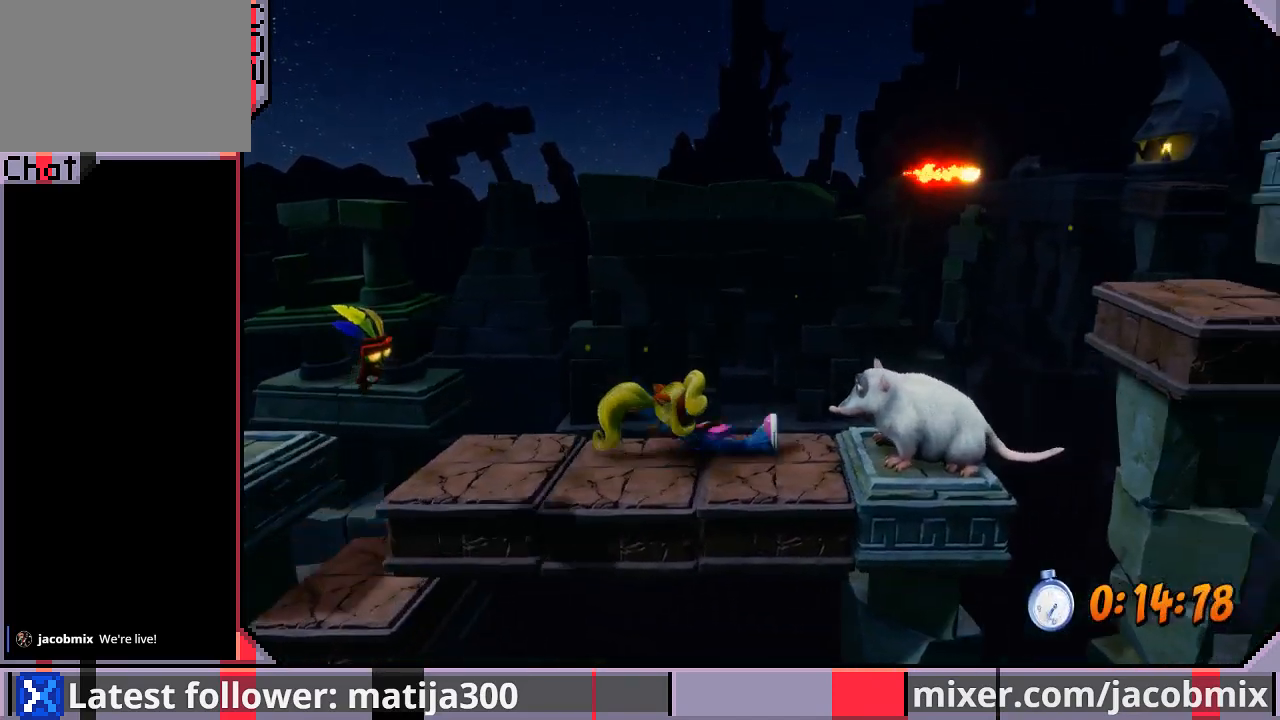
{"buttons": ["DPAD_RIGHT"], "left_stick": "center", "right_stick": "center", "events": [[100, "CROSS", "down"], [333, "R1", "up"], [400, "CROSS", "up"]]}
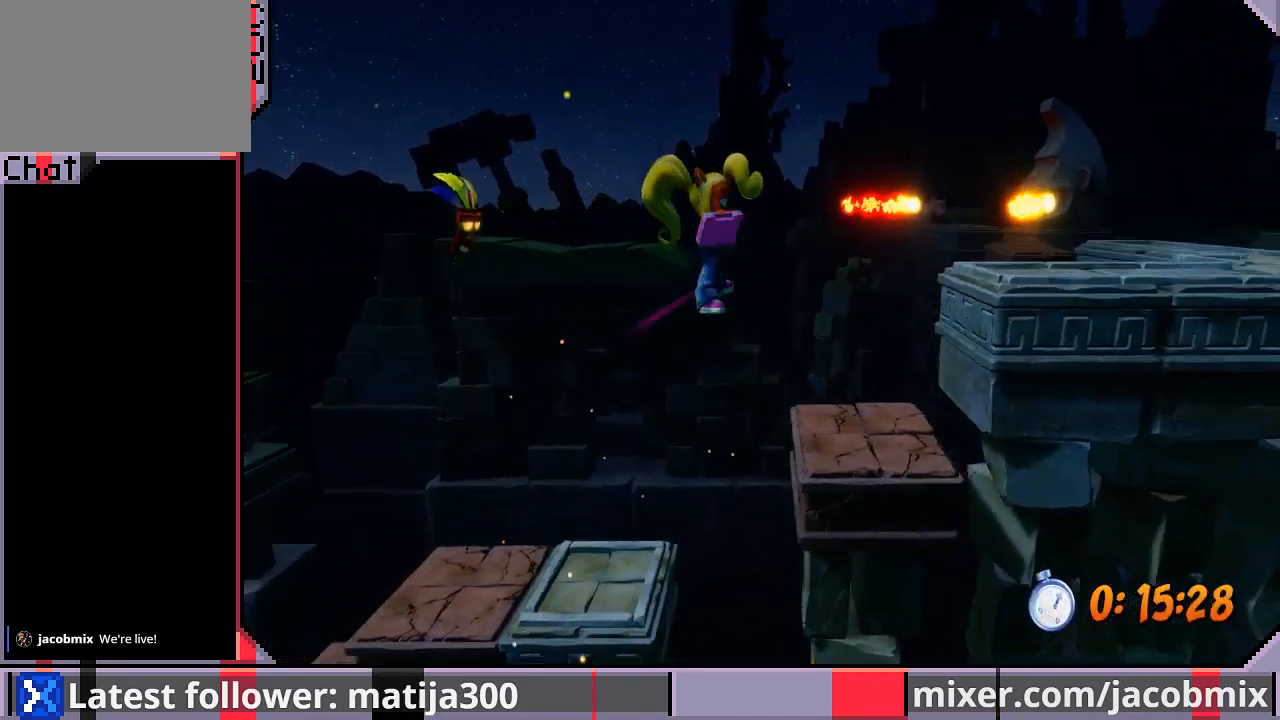
{"buttons": ["CROSS", "DPAD_RIGHT"], "left_stick": "center", "right_stick": "center", "events": [[300, "CROSS", "down"]]}
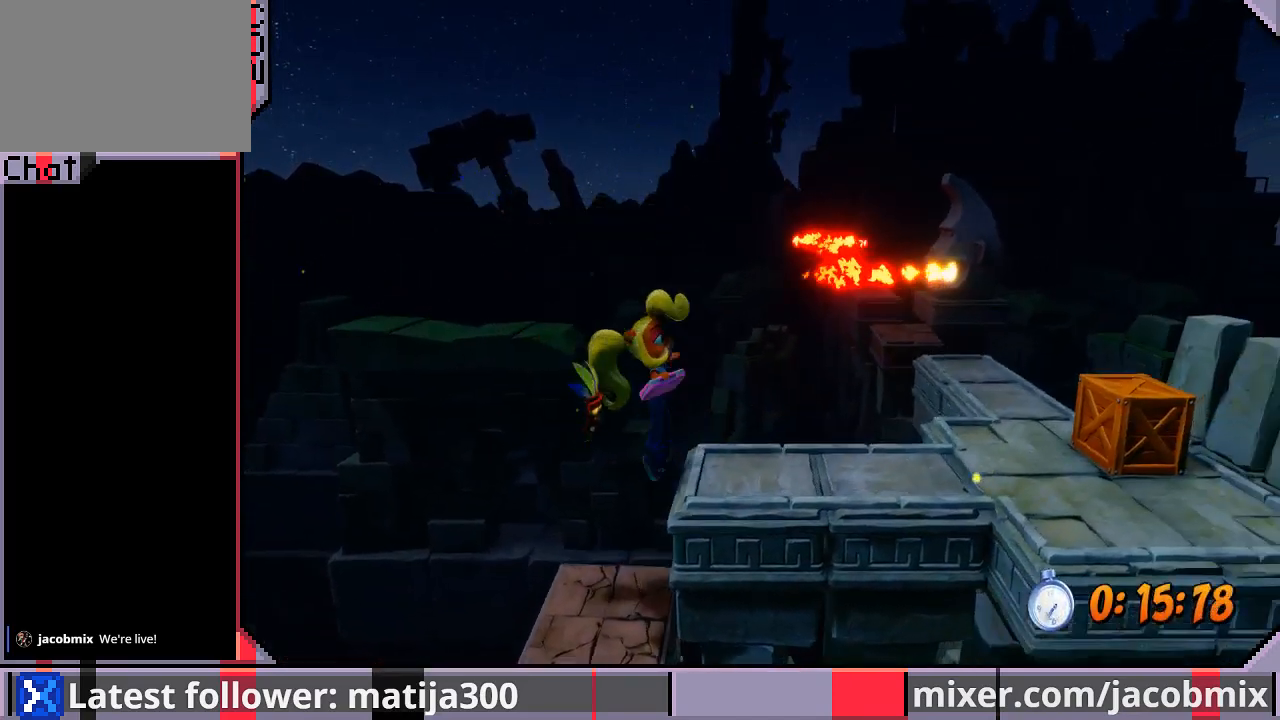
{"buttons": ["DPAD_RIGHT"], "left_stick": "center", "right_stick": "center", "events": [[100, "CROSS", "up"]]}
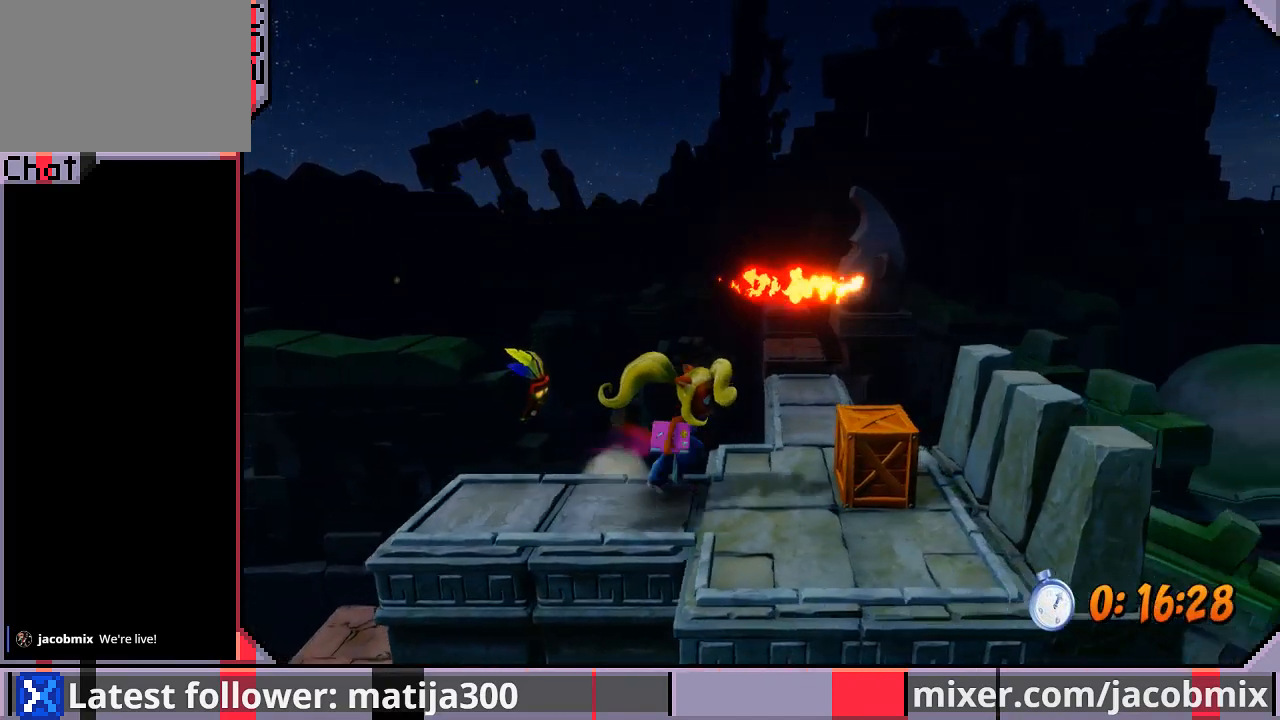
{"buttons": ["DPAD_UP"], "left_stick": "center", "right_stick": "center", "events": [[200, "DPAD_UP", "down"], [267, "DPAD_RIGHT", "up"]]}
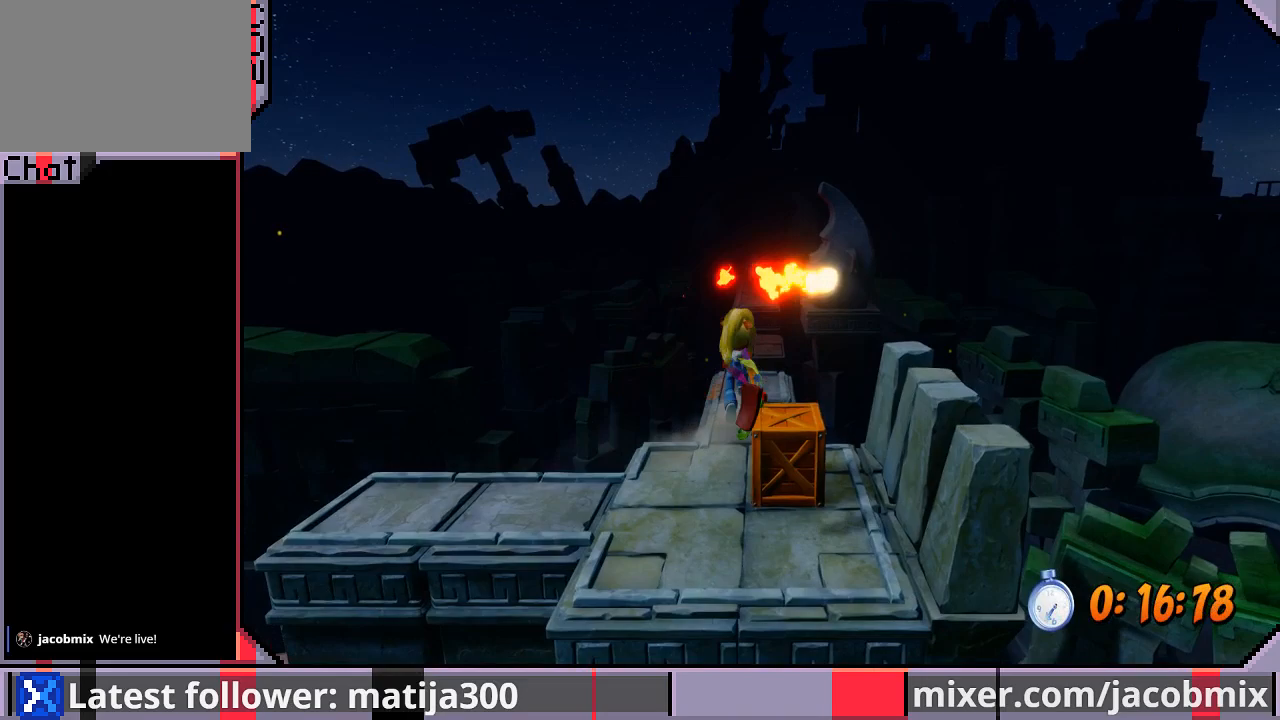
{"buttons": ["DPAD_UP"], "left_stick": "center", "right_stick": "center", "events": [[67, "R1", "down"], [233, "CROSS", "down"], [400, "R1", "up"], [433, "CROSS", "up"]]}
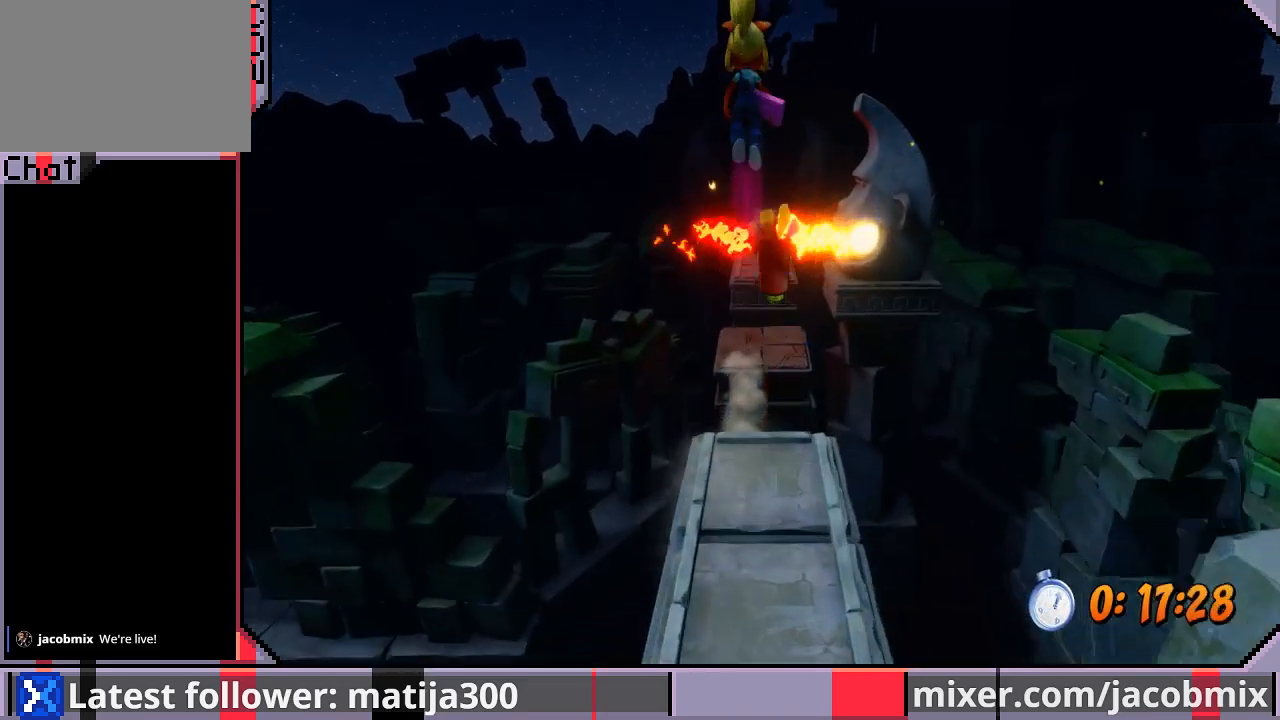
{"buttons": ["DPAD_UP"], "left_stick": "center", "right_stick": "center", "events": [[67, "DPAD_UP", "up"], [233, "DPAD_UP", "down"], [367, "DPAD_UP", "up"], [500, "DPAD_UP", "down"]]}
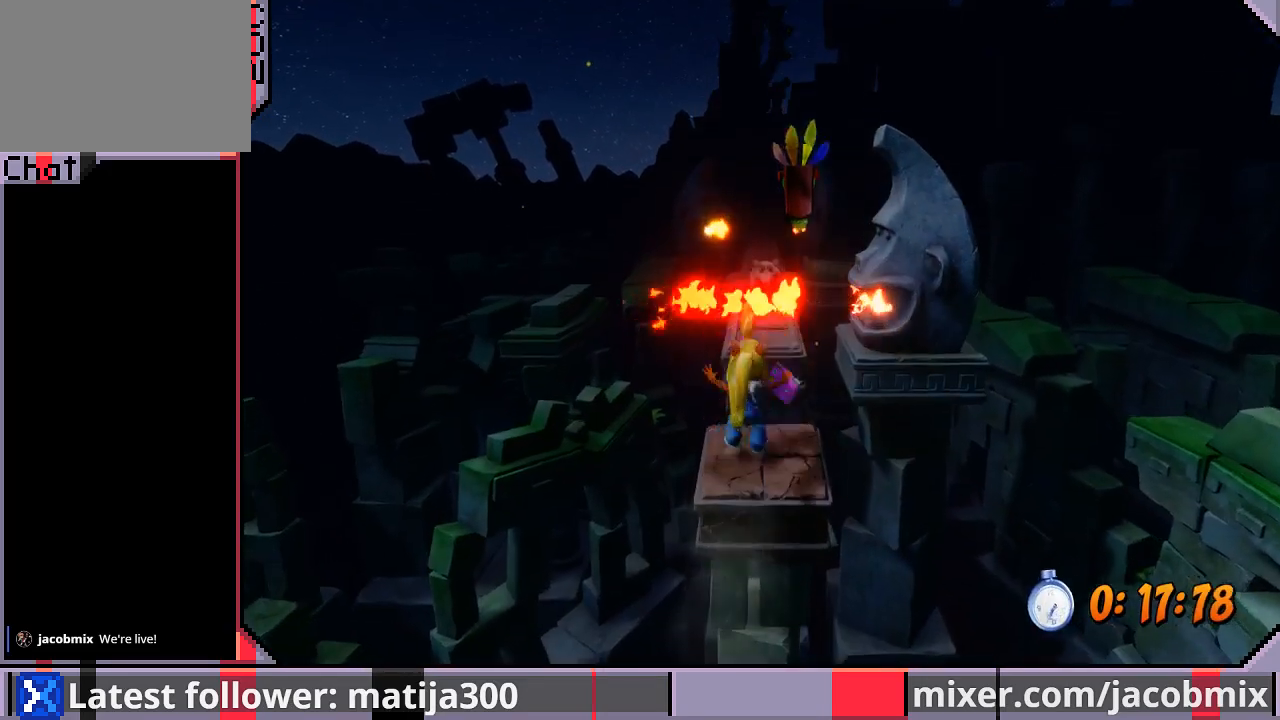
{"buttons": ["DPAD_UP"], "left_stick": "center", "right_stick": "center", "events": [[33, "R1", "down"], [233, "CROSS", "down"], [433, "R1", "up"], [500, "CROSS", "up"]]}
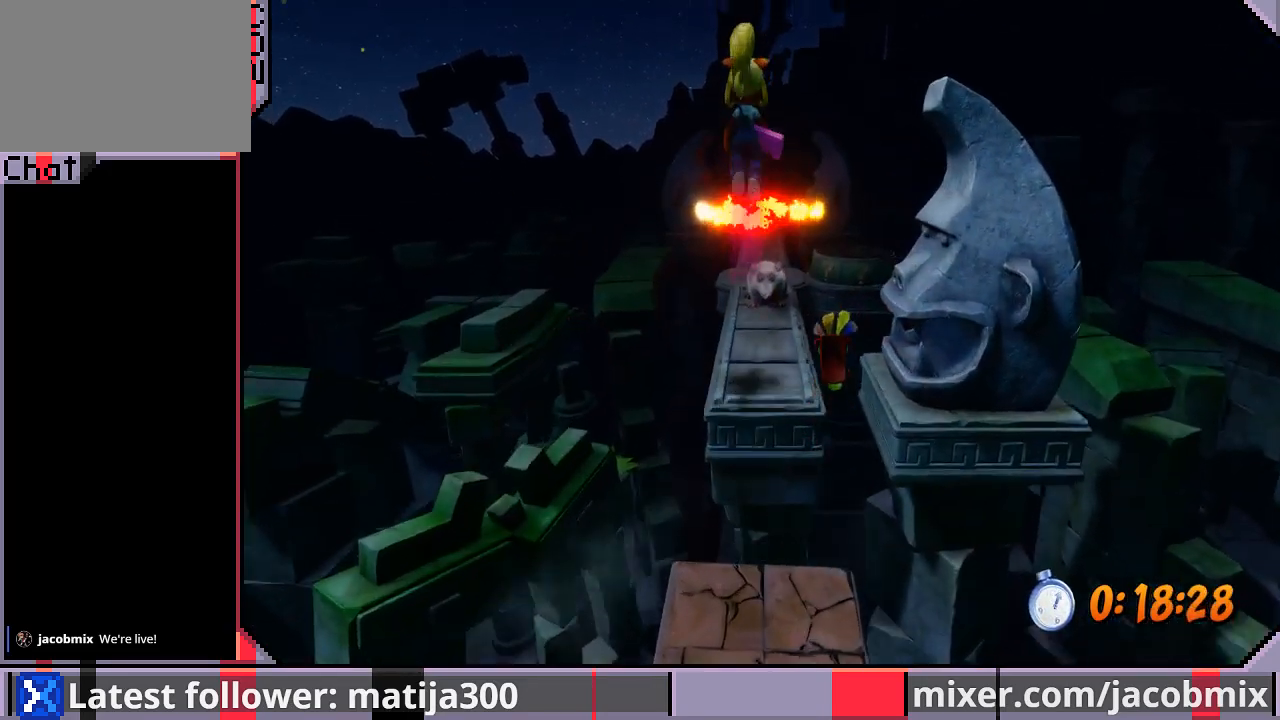
{"buttons": ["R1", "DPAD_UP"], "left_stick": "center", "right_stick": "center", "events": [[433, "R1", "down"]]}
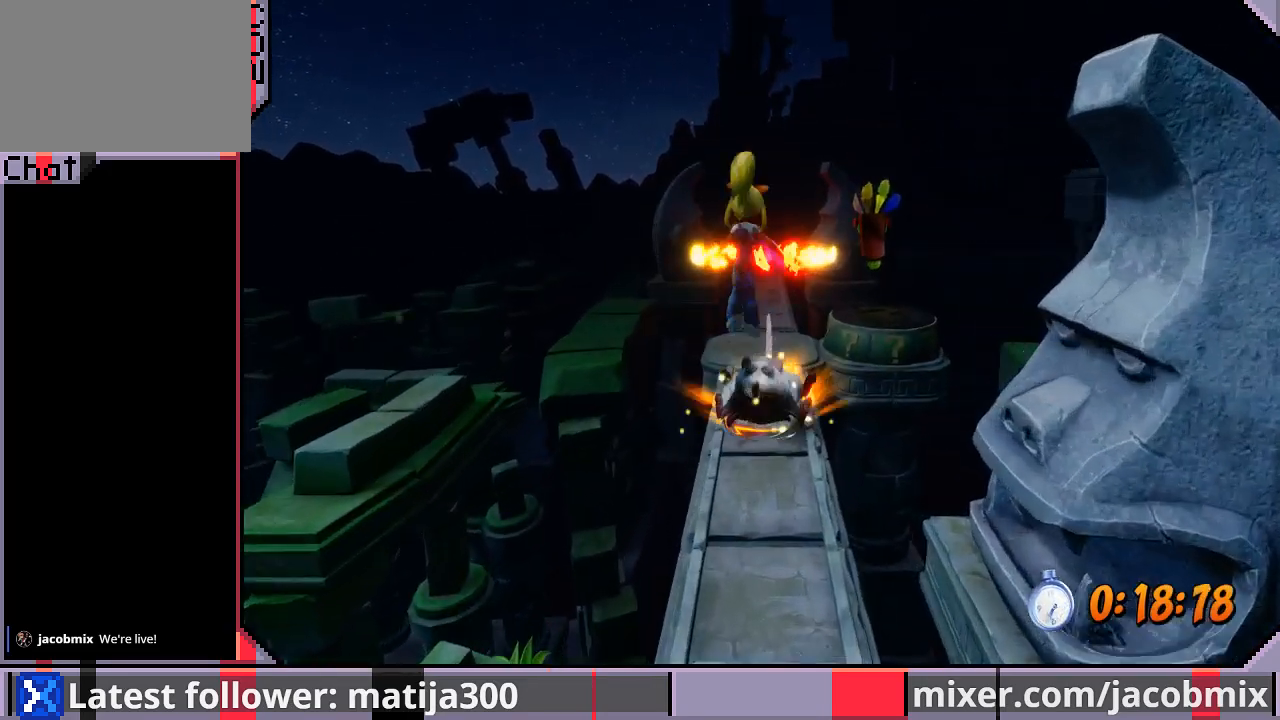
{"buttons": ["DPAD_UP"], "left_stick": "center", "right_stick": "center", "events": [[267, "R1", "up"]]}
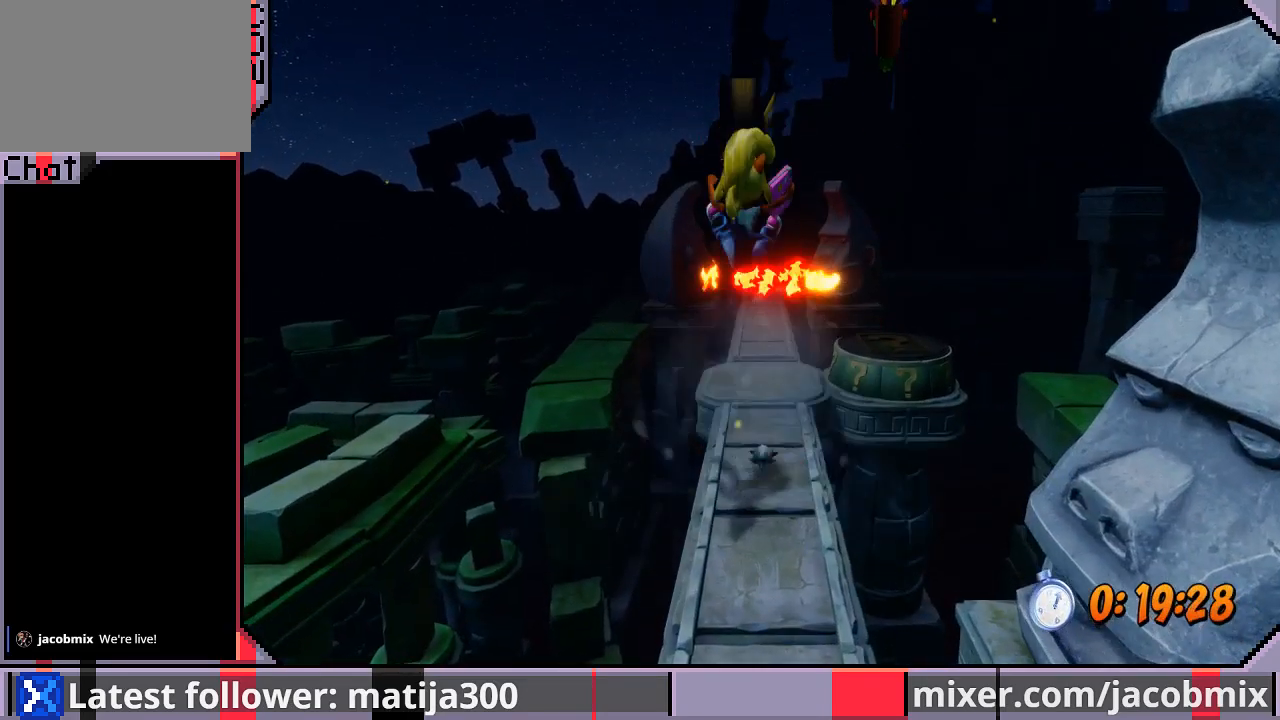
{"buttons": ["DPAD_UP"], "left_stick": "center", "right_stick": "center", "events": []}
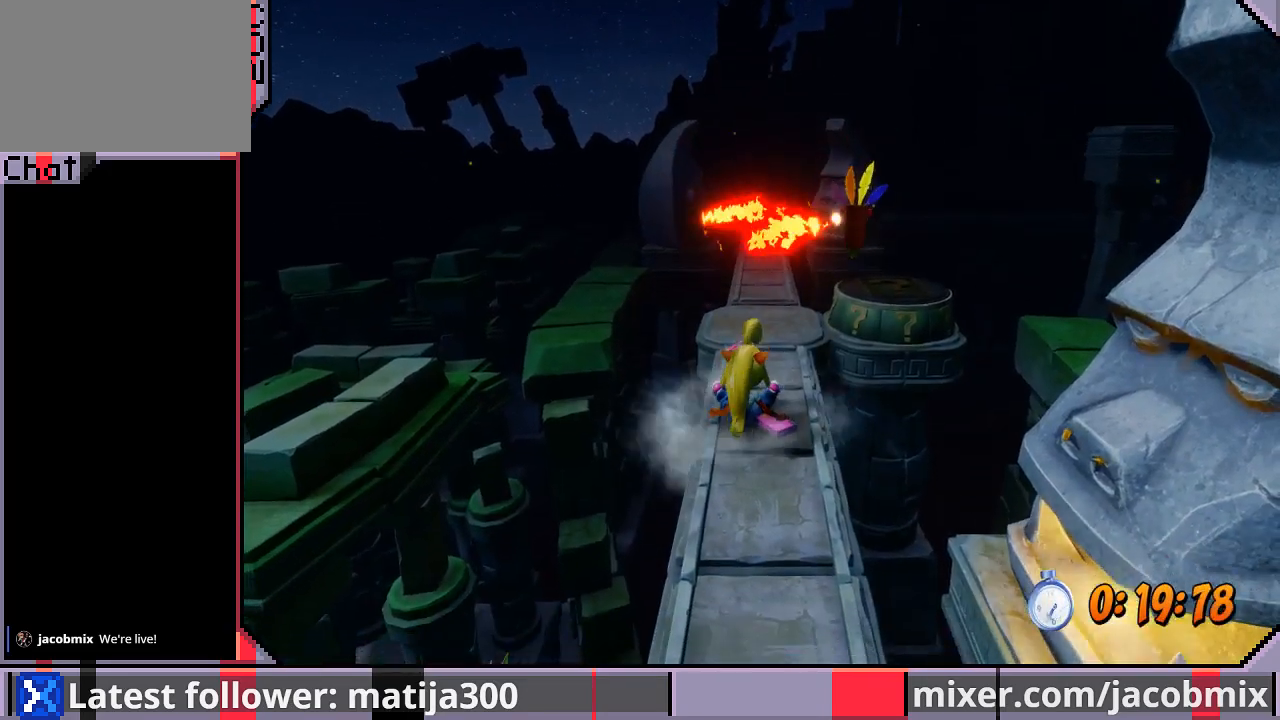
{"buttons": ["DPAD_UP"], "left_stick": "center", "right_stick": "center", "events": [[200, "DPAD_RIGHT", "down"], [267, "DPAD_RIGHT", "up"]]}
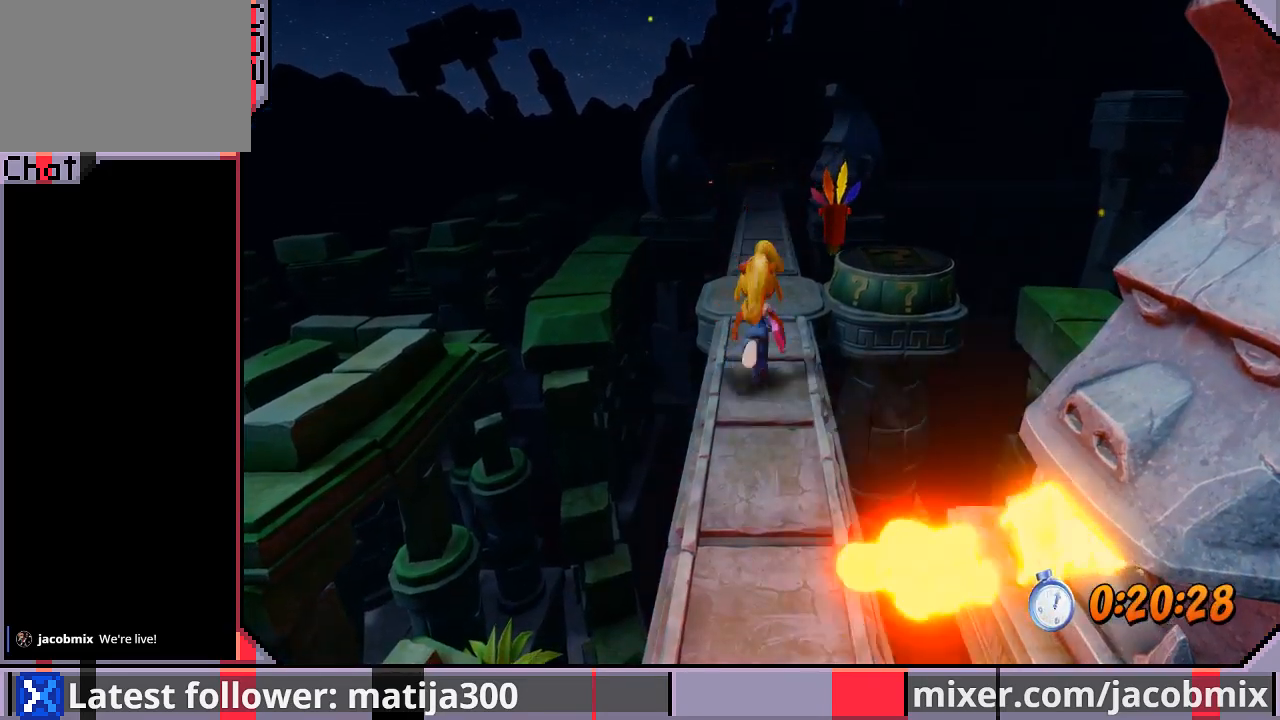
{"buttons": ["DPAD_UP"], "left_stick": "center", "right_stick": "center", "events": [[33, "DPAD_RIGHT", "down"], [100, "DPAD_RIGHT", "up"], [333, "DPAD_LEFT", "down"], [400, "DPAD_LEFT", "up"]]}
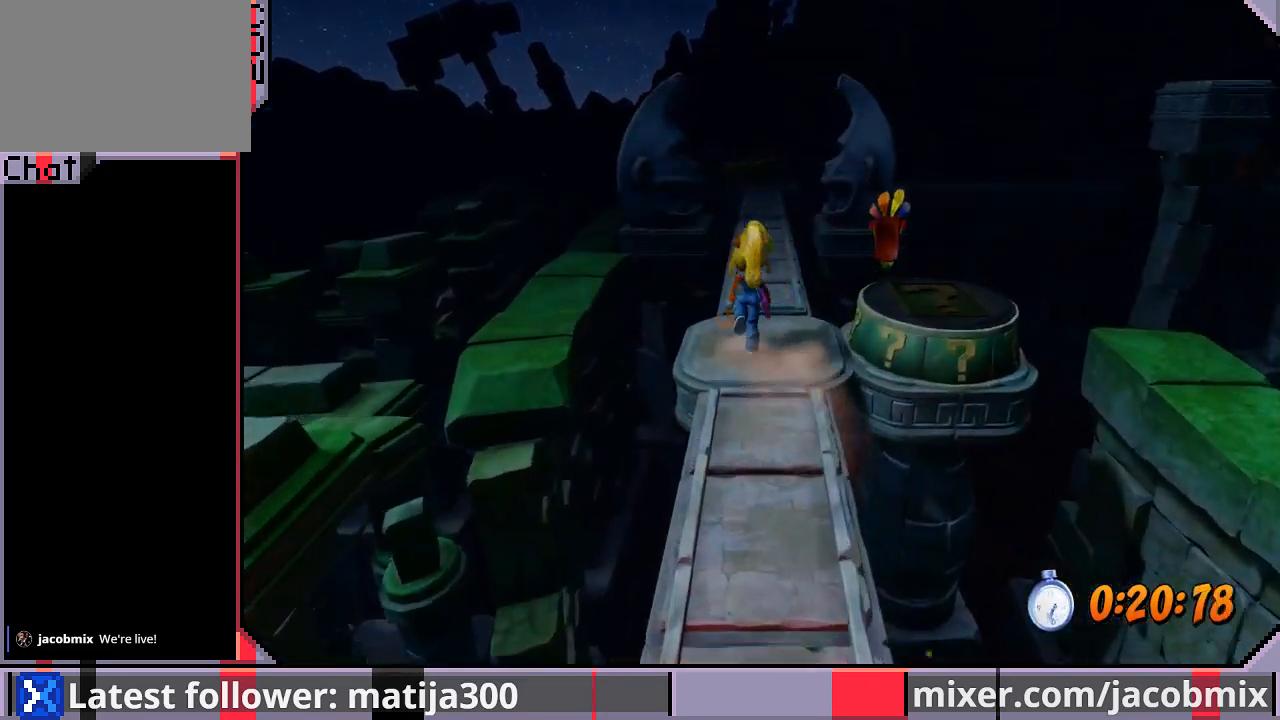
{"buttons": ["R1", "DPAD_UP"], "left_stick": "center", "right_stick": "center", "events": [[400, "R1", "down"]]}
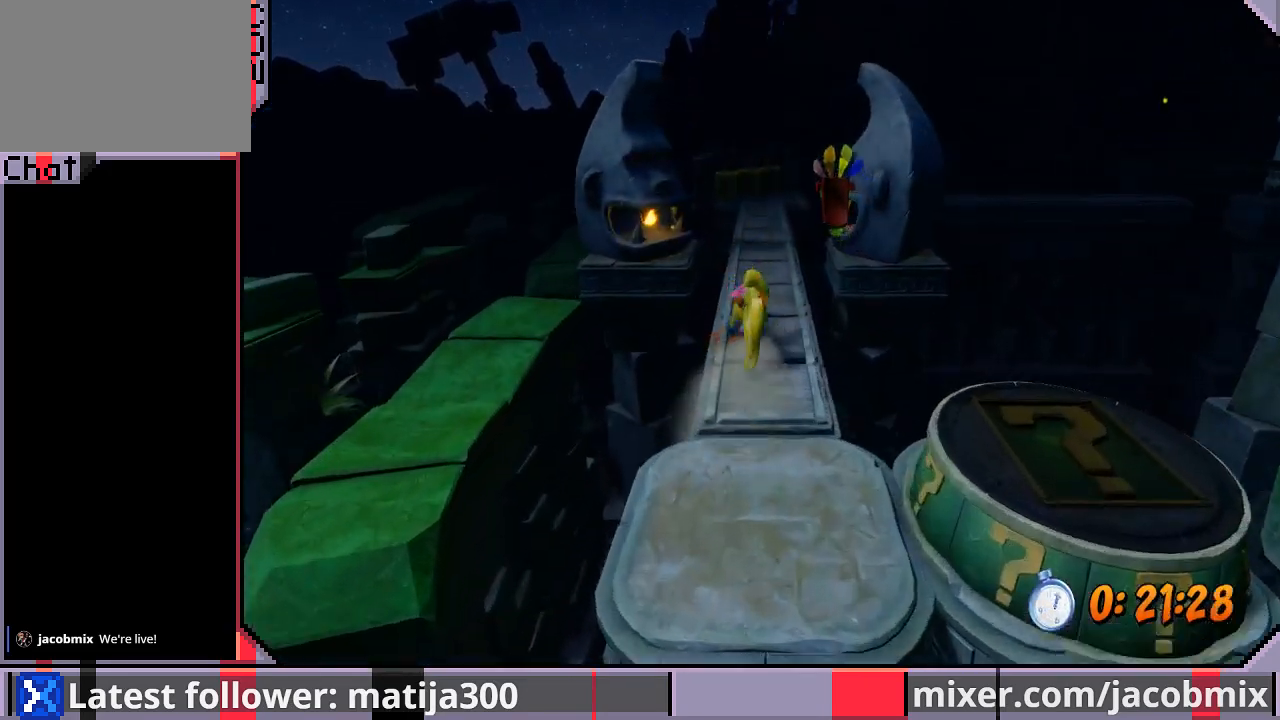
{"buttons": ["CROSS", "SQUARE", "R1", "DPAD_UP"], "left_stick": "center", "right_stick": "center", "events": [[67, "CROSS", "down"], [100, "SQUARE", "down"]]}
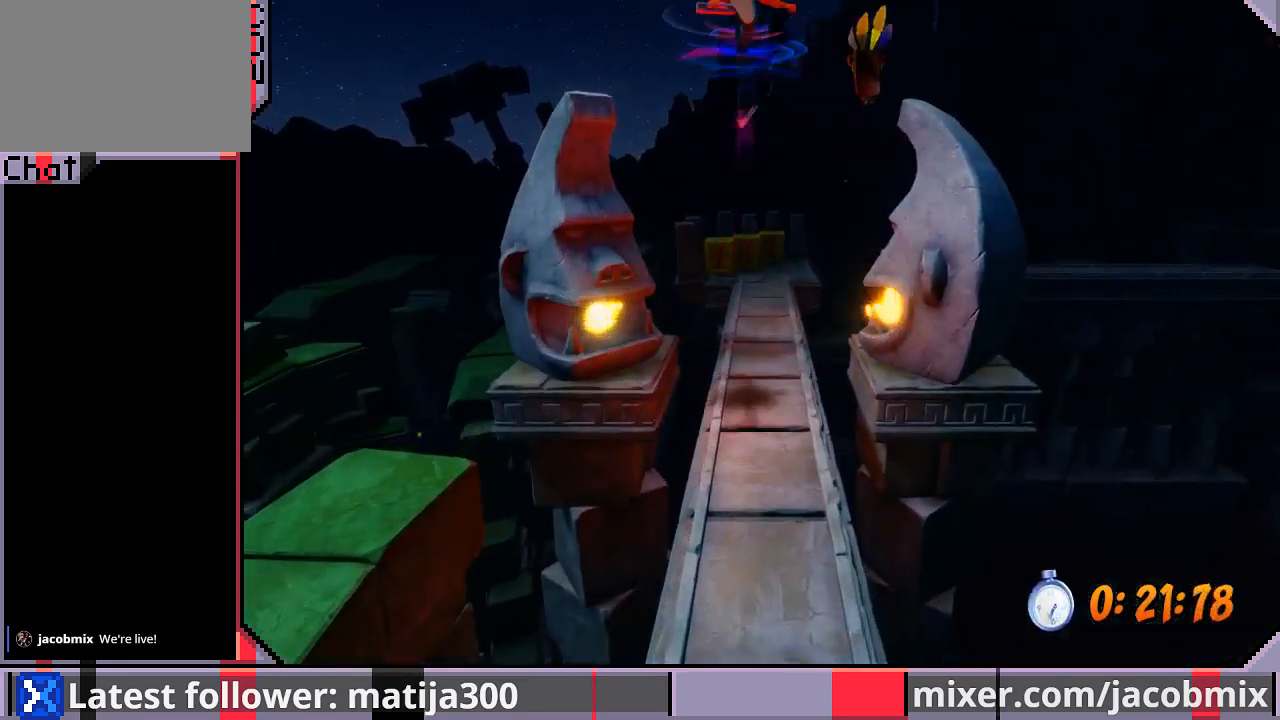
{"buttons": ["CROSS", "DPAD_UP"], "left_stick": "center", "right_stick": "center", "events": [[133, "SQUARE", "up"], [167, "R1", "up"], [200, "CROSS", "up"], [333, "CROSS", "down"]]}
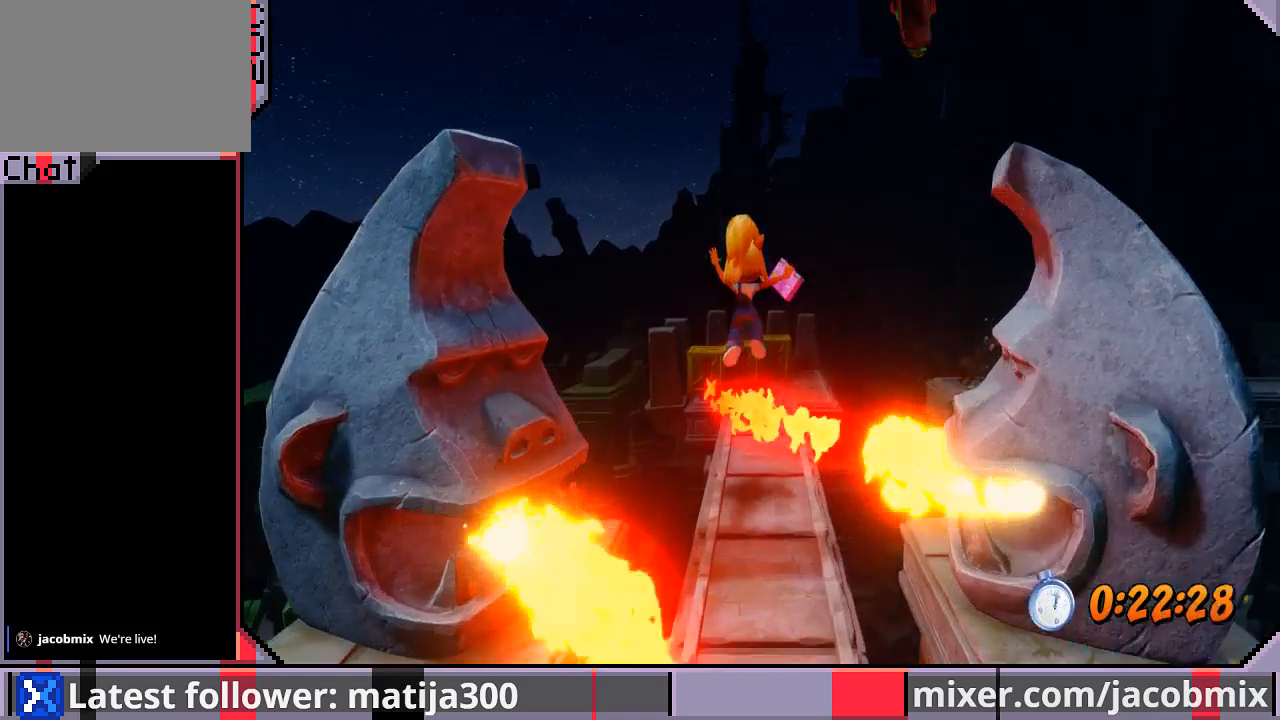
{"buttons": ["DPAD_UP"], "left_stick": "center", "right_stick": "center", "events": [[167, "CROSS", "up"]]}
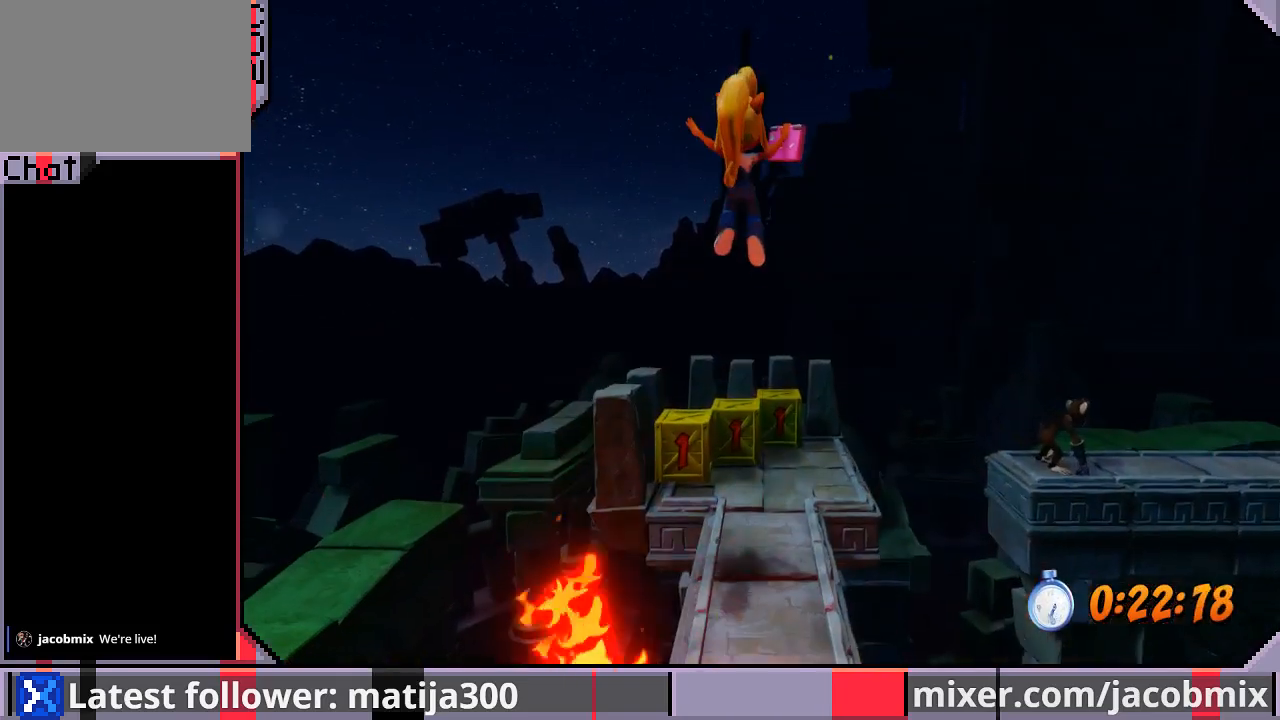
{"buttons": ["DPAD_UP"], "left_stick": "center", "right_stick": "center", "events": [[367, "DPAD_LEFT", "down"], [500, "DPAD_LEFT", "up"]]}
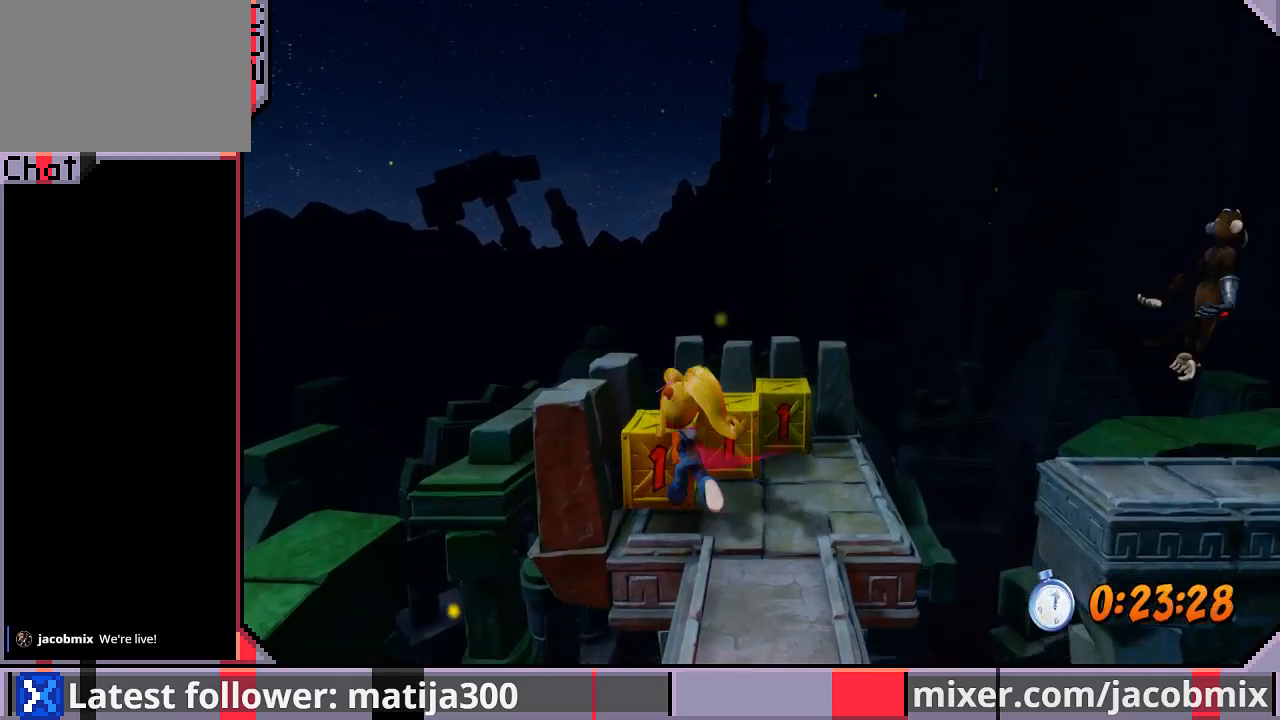
{"buttons": ["DPAD_DOWN"], "left_stick": "center", "right_stick": "center", "events": [[67, "SQUARE", "down"], [200, "DPAD_RIGHT", "down"], [367, "SQUARE", "up"], [433, "DPAD_DOWN", "down"], [433, "DPAD_UP", "up"], [500, "DPAD_RIGHT", "up"]]}
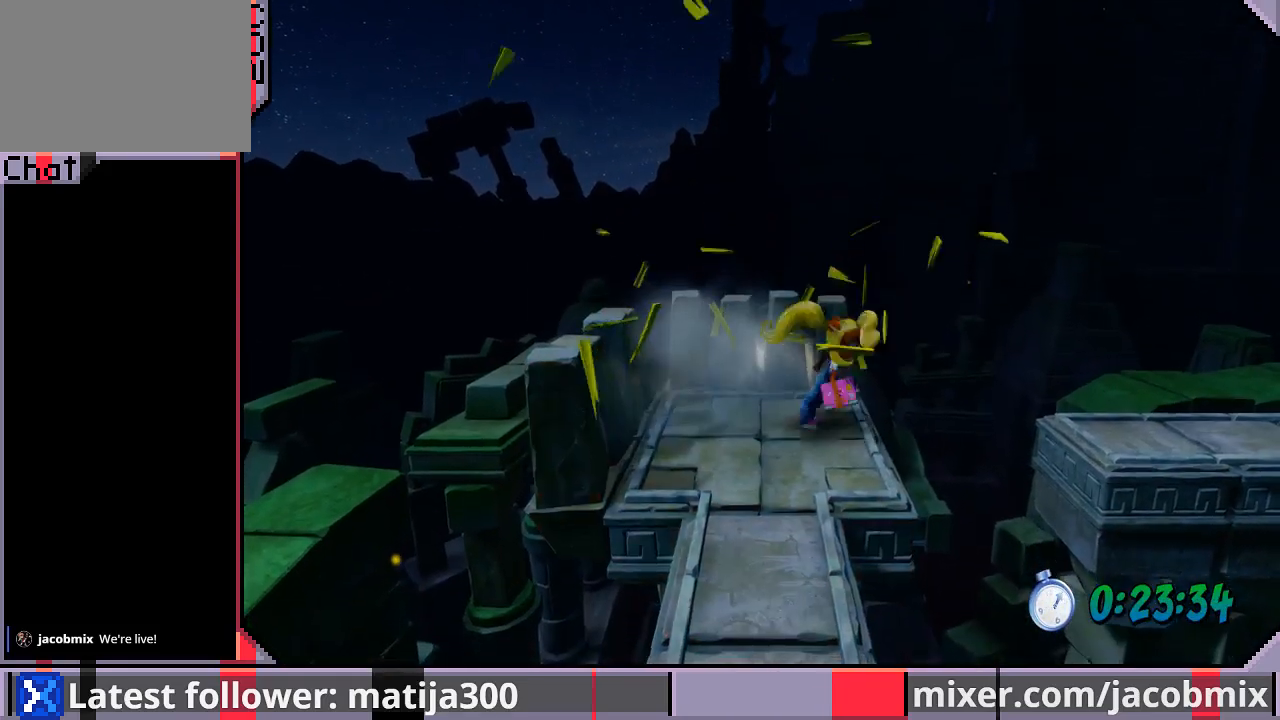
{"buttons": ["CROSS", "R1", "DPAD_RIGHT"], "left_stick": "center", "right_stick": "center", "events": [[133, "DPAD_DOWN", "up"], [133, "DPAD_RIGHT", "down"], [233, "R1", "down"], [333, "CROSS", "down"]]}
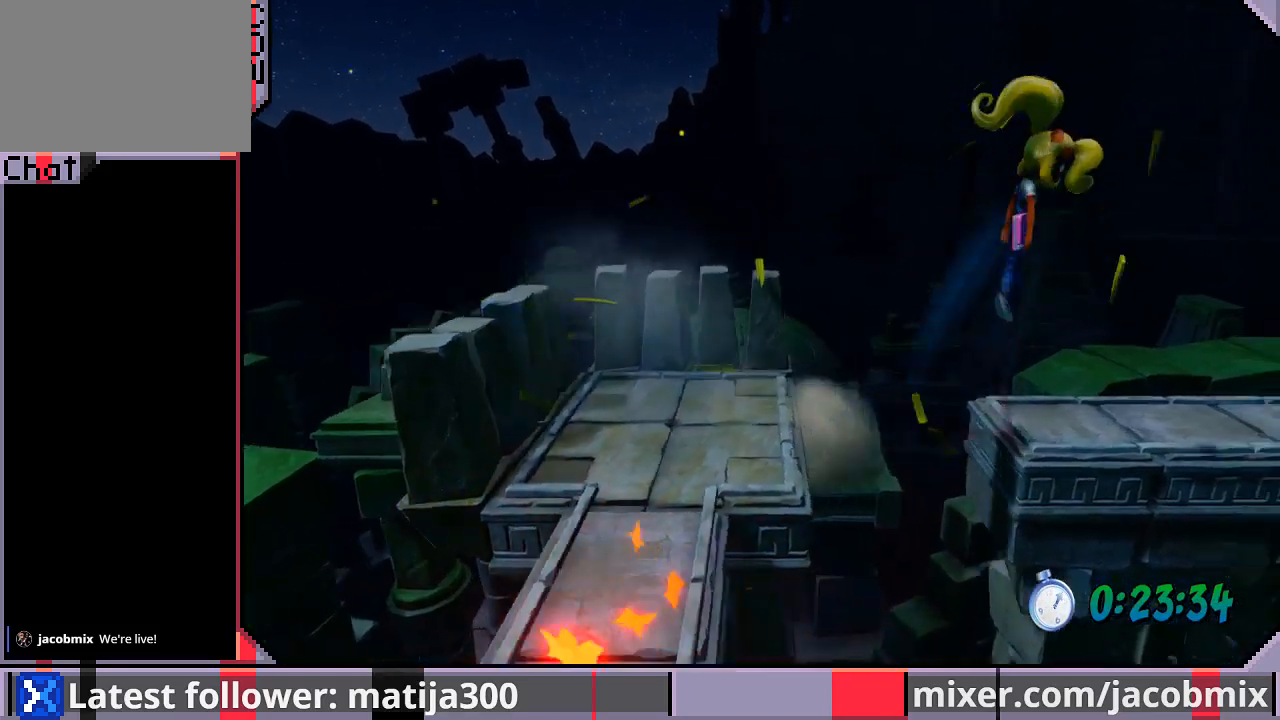
{"buttons": ["DPAD_RIGHT"], "left_stick": "center", "right_stick": "center", "events": [[33, "R1", "up"], [167, "CROSS", "up"], [167, "DPAD_UP", "down"], [233, "DPAD_UP", "up"]]}
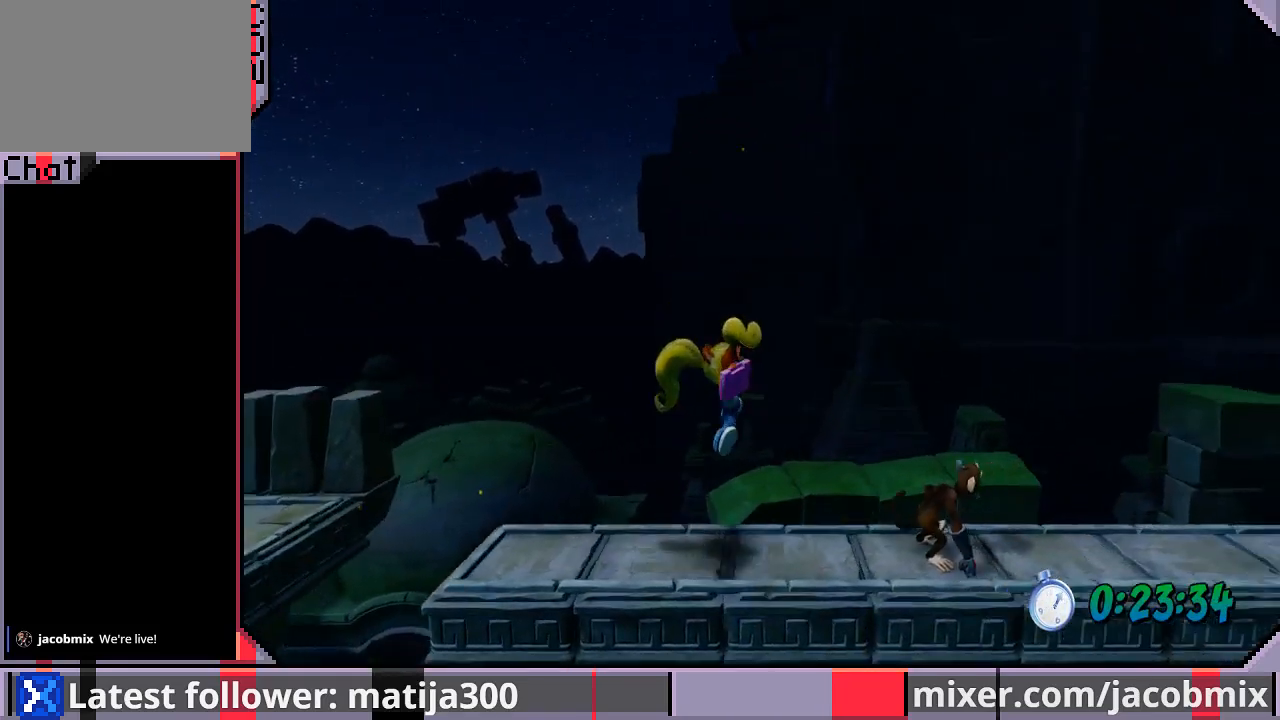
{"buttons": ["CROSS", "DPAD_RIGHT"], "left_stick": "center", "right_stick": "center", "events": [[133, "R1", "down"], [333, "CROSS", "down"], [500, "R1", "up"]]}
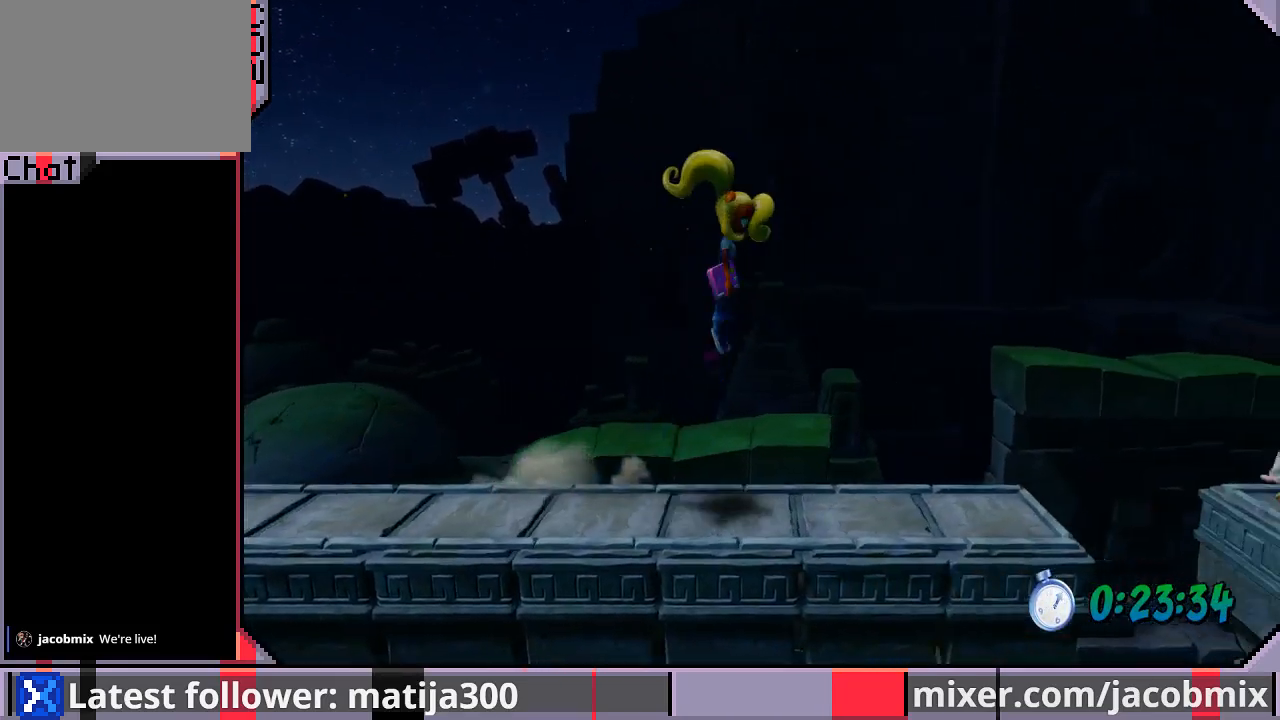
{"buttons": ["DPAD_RIGHT"], "left_stick": "center", "right_stick": "center", "events": [[33, "CROSS", "up"], [333, "DPAD_RIGHT", "up"], [467, "DPAD_RIGHT", "down"]]}
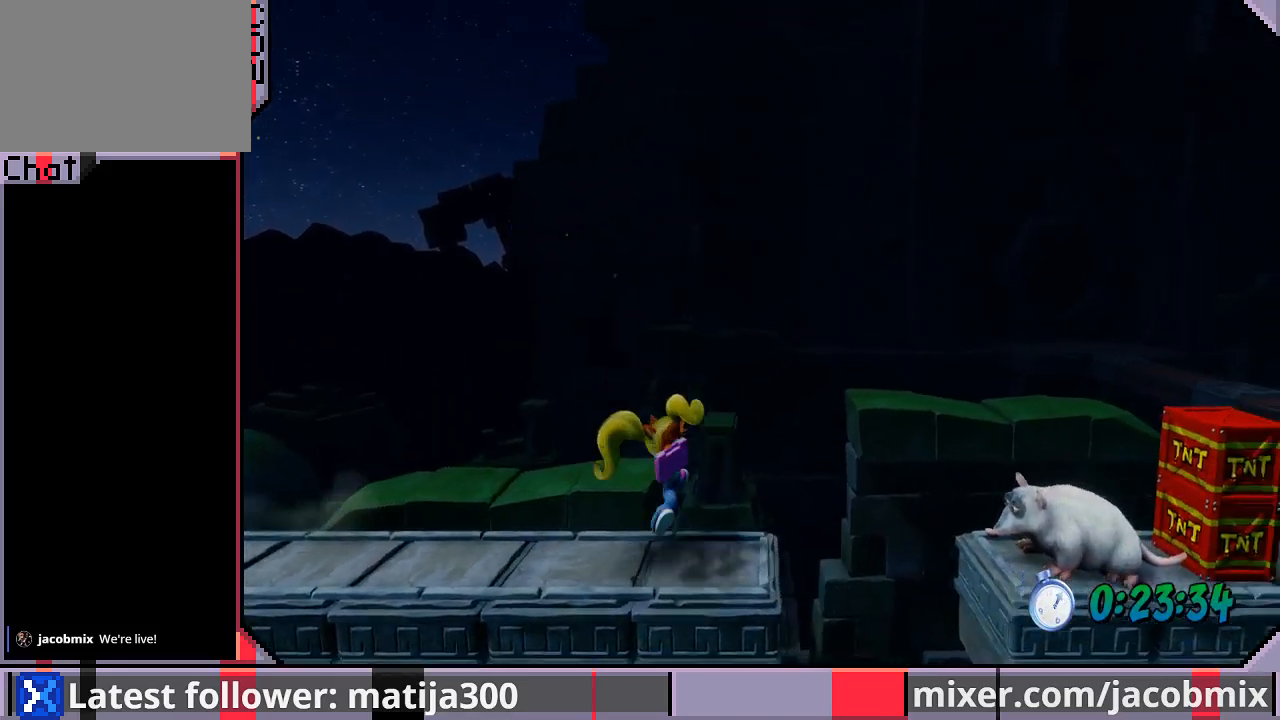
{"buttons": ["CROSS", "R1", "DPAD_RIGHT"], "left_stick": "center", "right_stick": "center", "events": [[100, "R1", "down"], [267, "CROSS", "down"]]}
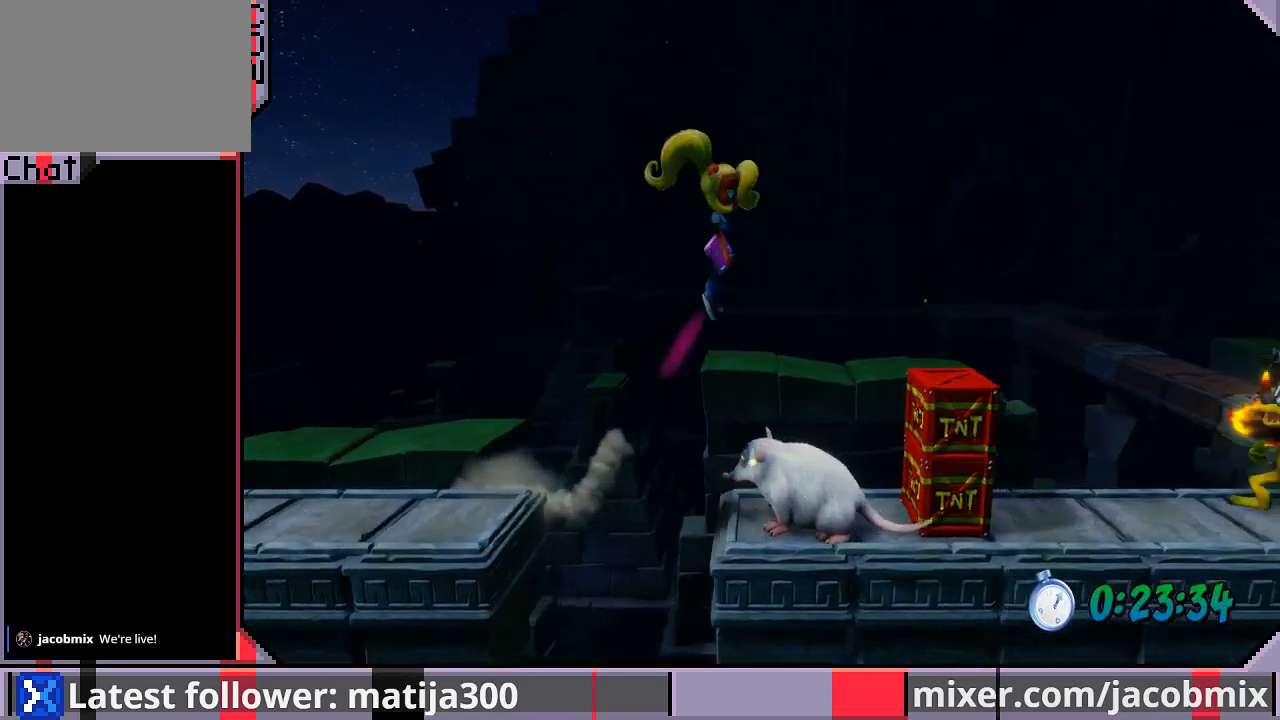
{"buttons": ["CROSS", "DPAD_RIGHT"], "left_stick": "center", "right_stick": "center", "events": [[300, "R1", "up"]]}
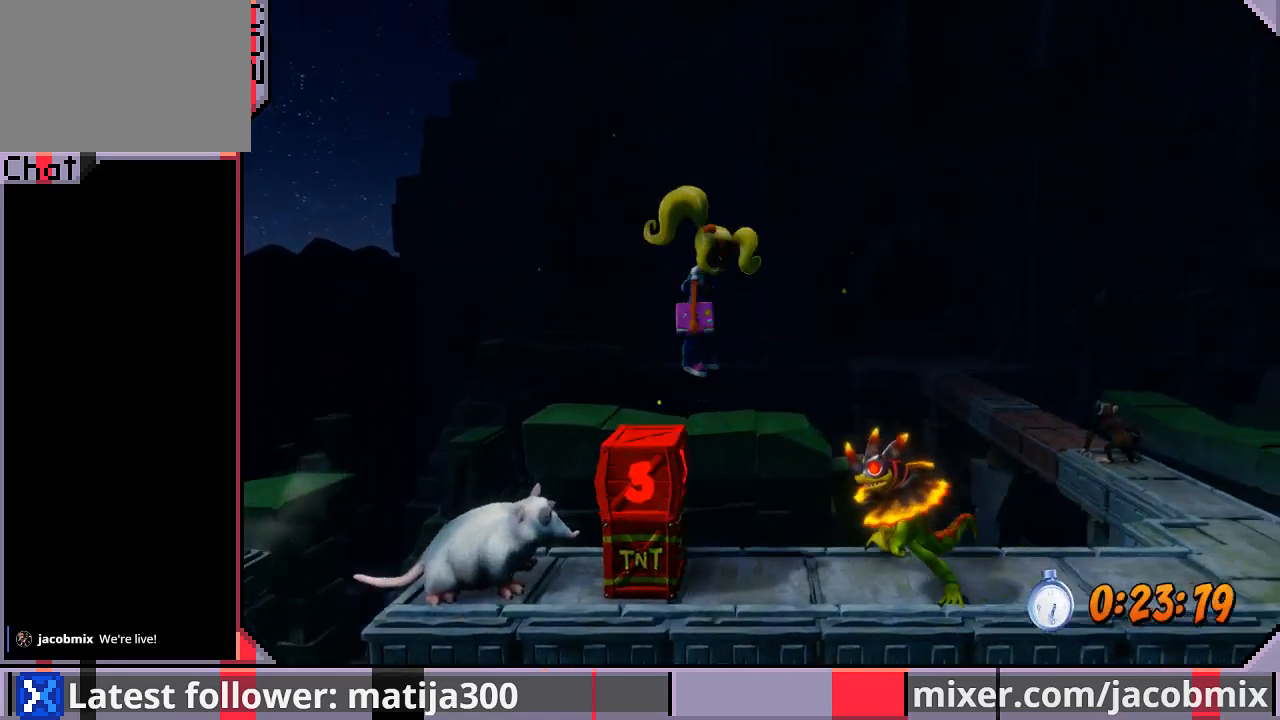
{"buttons": ["DPAD_RIGHT"], "left_stick": "center", "right_stick": "center", "events": [[400, "CROSS", "up"]]}
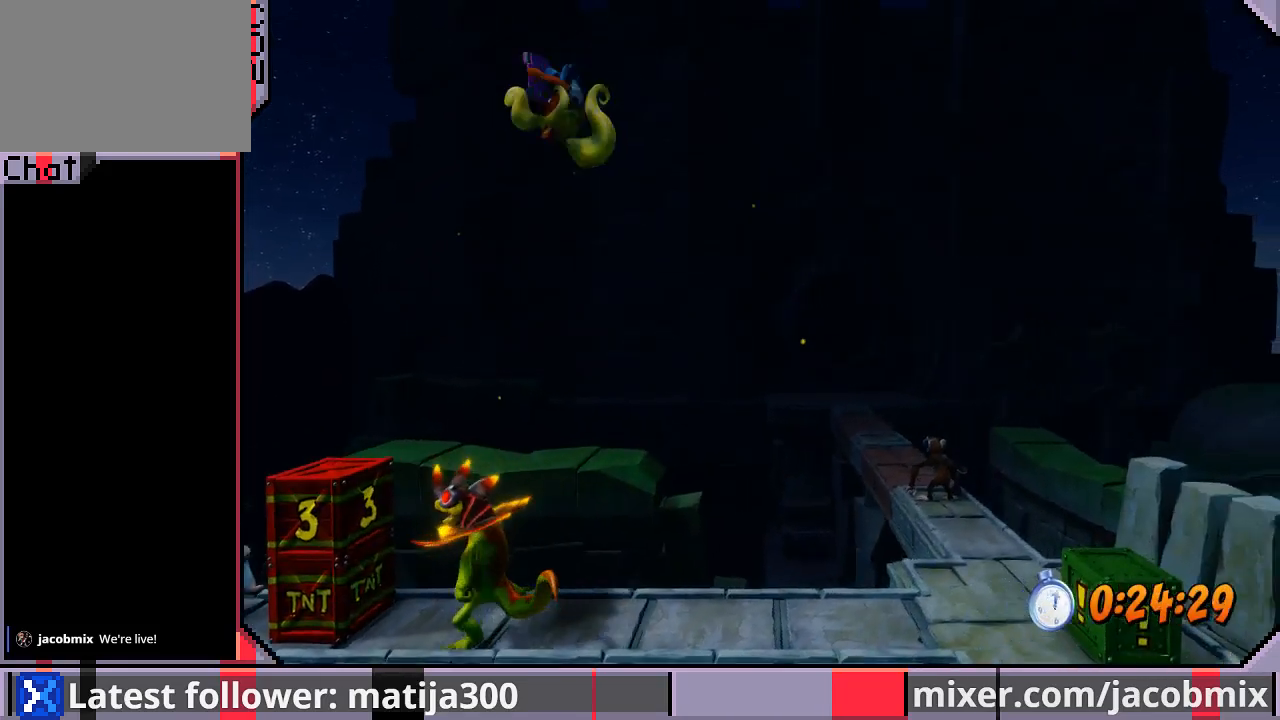
{"buttons": ["R1", "DPAD_RIGHT"], "left_stick": "center", "right_stick": "center", "events": [[467, "R1", "down"]]}
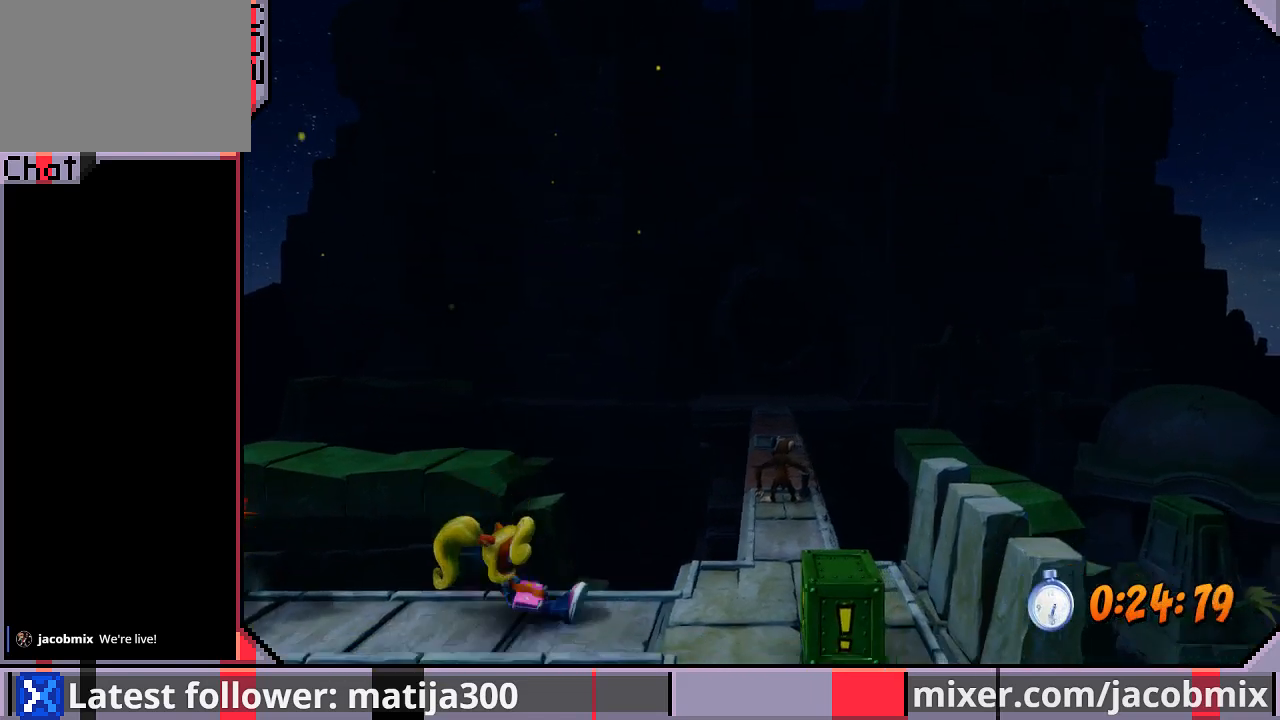
{"buttons": ["DPAD_UP"], "left_stick": "center", "right_stick": "center", "events": [[233, "CROSS", "down"], [333, "DPAD_UP", "down"], [367, "DPAD_RIGHT", "up"], [367, "R1", "up"], [467, "CROSS", "up"]]}
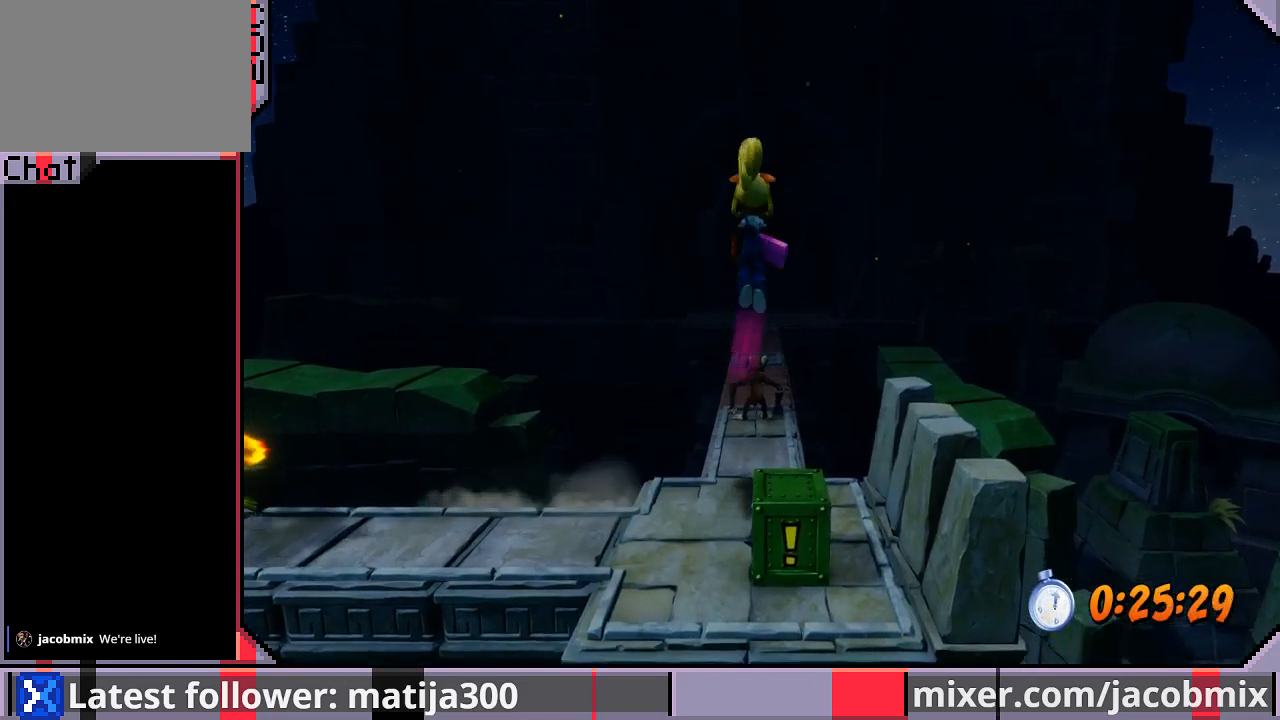
{"buttons": ["R1", "DPAD_UP"], "left_stick": "center", "right_stick": "center", "events": [[467, "R1", "down"]]}